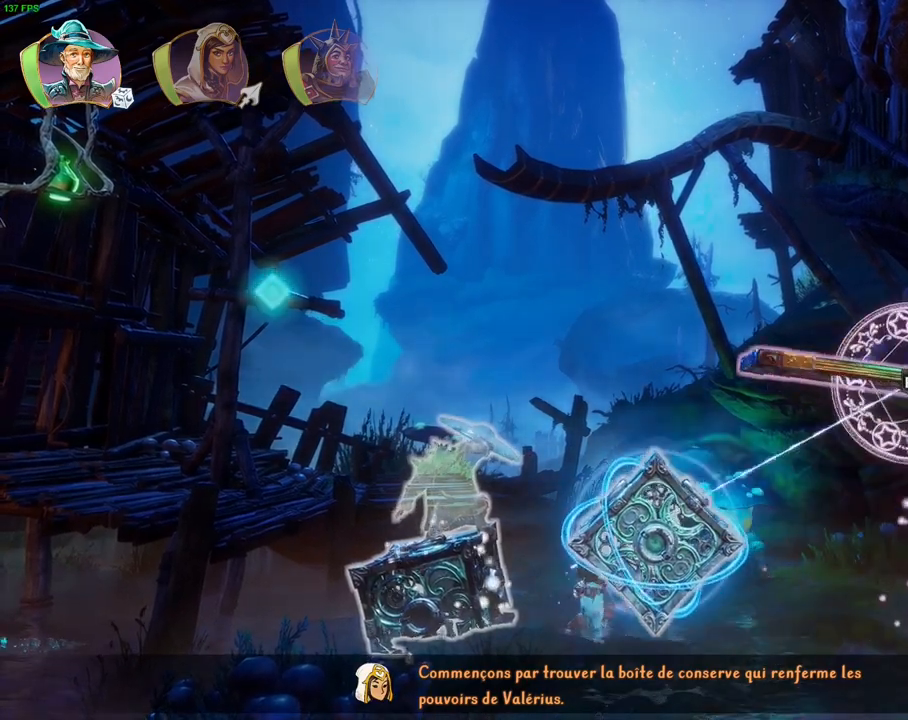
Gameplay with a controller (PlayStation layout); each line is a JSON object with the inputs held at the frame after it. "events" lists button and stick changes between this image and that frame as [ms after this image, input, new state], when the widget could be followed in between. Not read: DPAD_RIGHT TOUCHPAD.
{"buttons": ["L2", "R2"], "left_stick": "center", "right_stick": "left", "events": [[50, "right_stick", "down-left"], [233, "right_stick", "center"], [467, "right_stick", "left"]]}
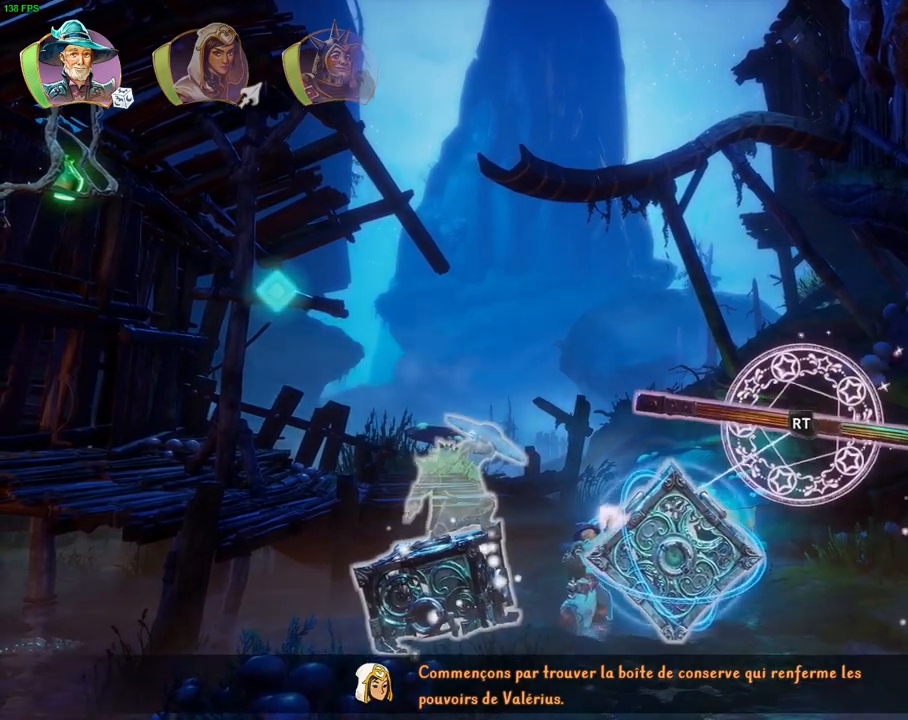
{"buttons": ["L2", "R2"], "left_stick": "center", "right_stick": "center", "events": [[83, "right_stick", "up-left"], [100, "DPAD_LEFT", "down"], [183, "right_stick", "center"], [233, "DPAD_LEFT", "up"]]}
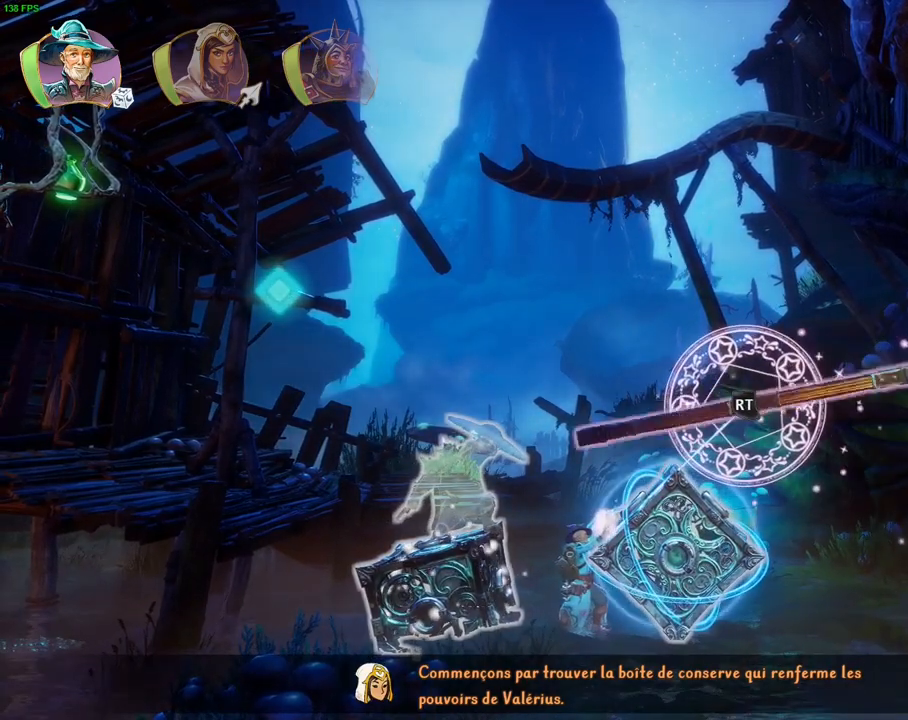
{"buttons": ["L2", "R2"], "left_stick": "center", "right_stick": "center", "events": [[100, "right_stick", "down"], [400, "right_stick", "center"]]}
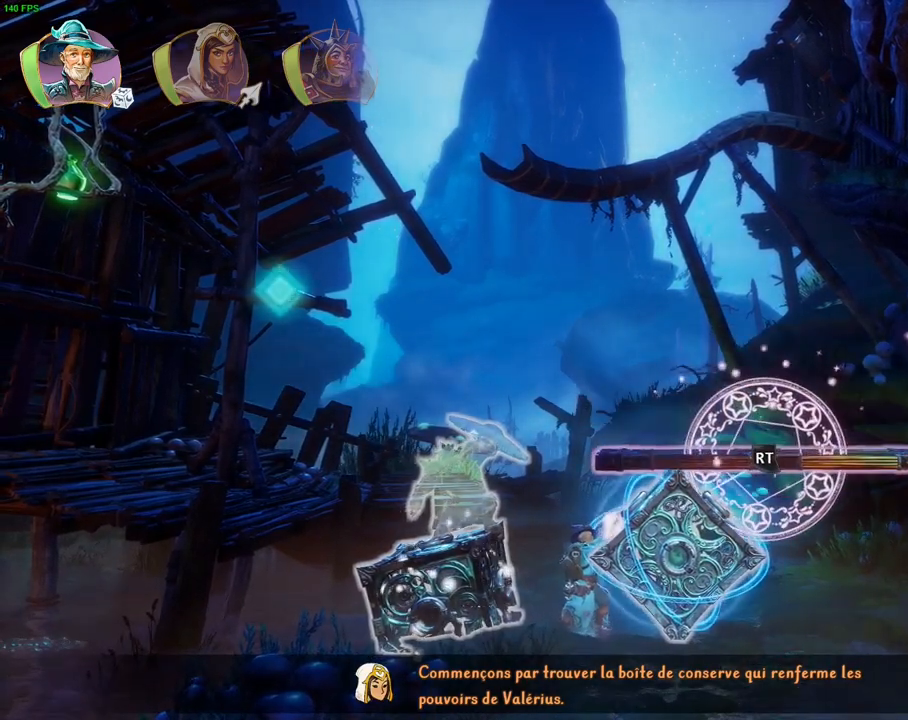
{"buttons": ["L2"], "left_stick": "center", "right_stick": "down-left", "events": [[100, "L3", "down"], [117, "left_stick", "down"], [217, "L3", "up"], [283, "R2", "up"], [300, "left_stick", "center"], [417, "right_stick", "down-left"]]}
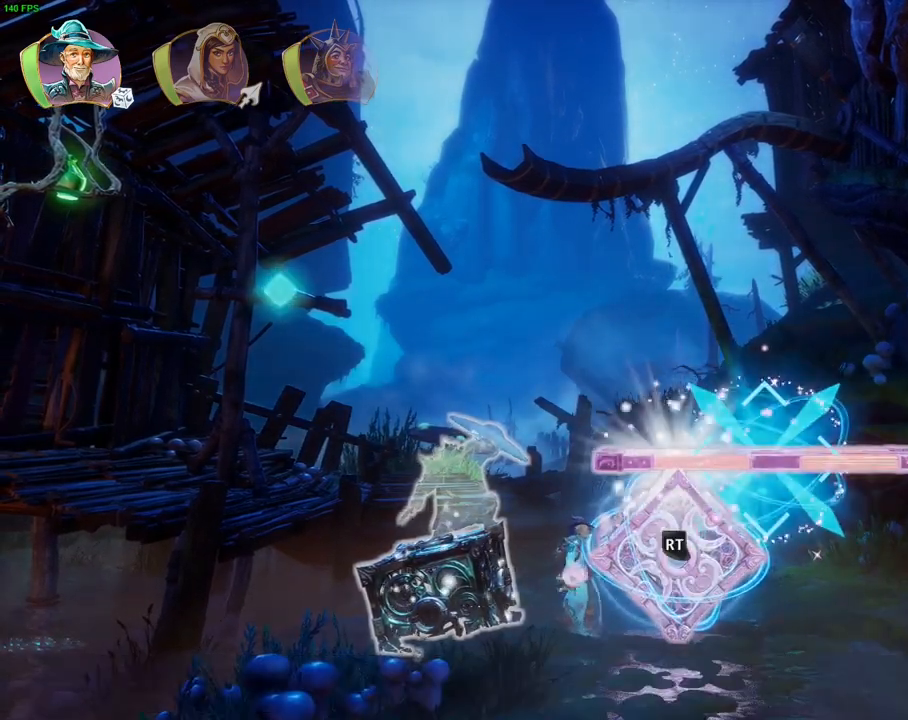
{"buttons": ["L2", "R2"], "left_stick": "center", "right_stick": "right", "events": [[100, "right_stick", "center"], [183, "R2", "down"], [200, "right_stick", "right"], [233, "left_stick", "right"], [367, "left_stick", "center"]]}